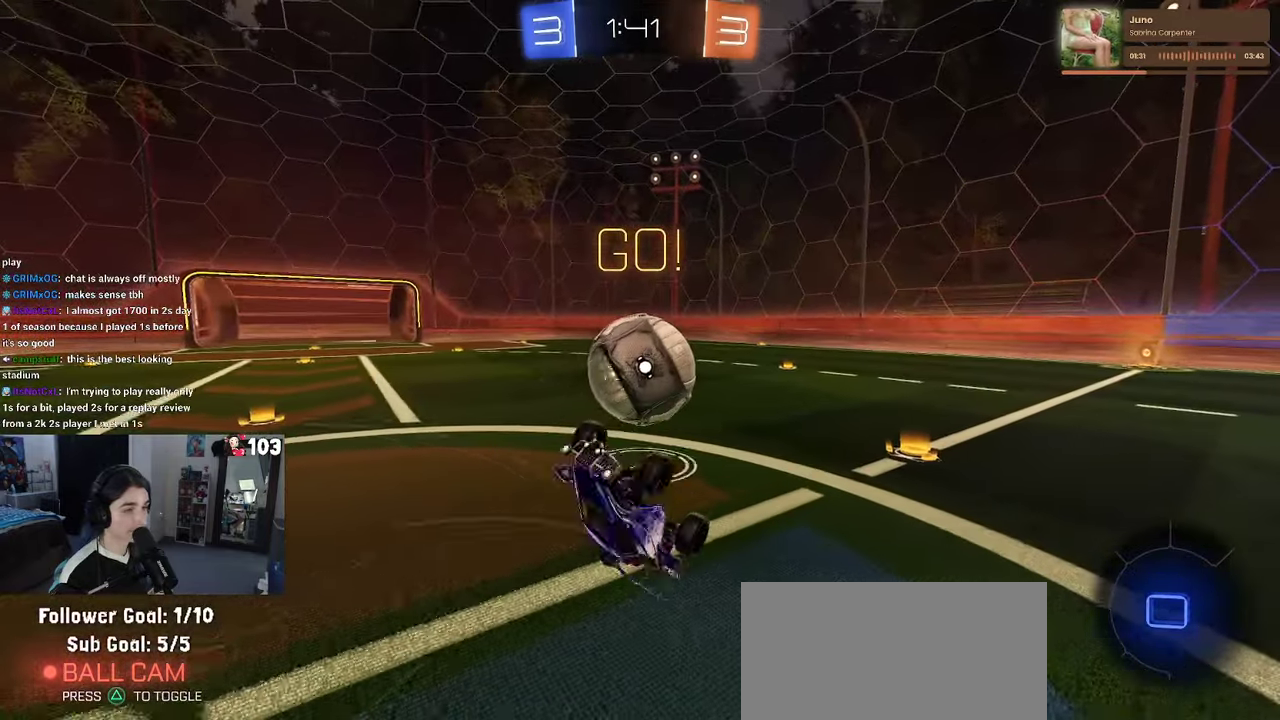
Gameplay with a controller (PlayStation layout); each line is a JSON object with the inputs held at the frame after it. "events" lists button and stick changes between this image and that frame as [ms after this image, input, new state], when the widget could be followed in between. This document gives stick clicks only as held states, not as events. Not read: L1.
{"buttons": ["R2"], "left_stick": "center", "right_stick": "center", "events": [[467, "left_stick", "center"]]}
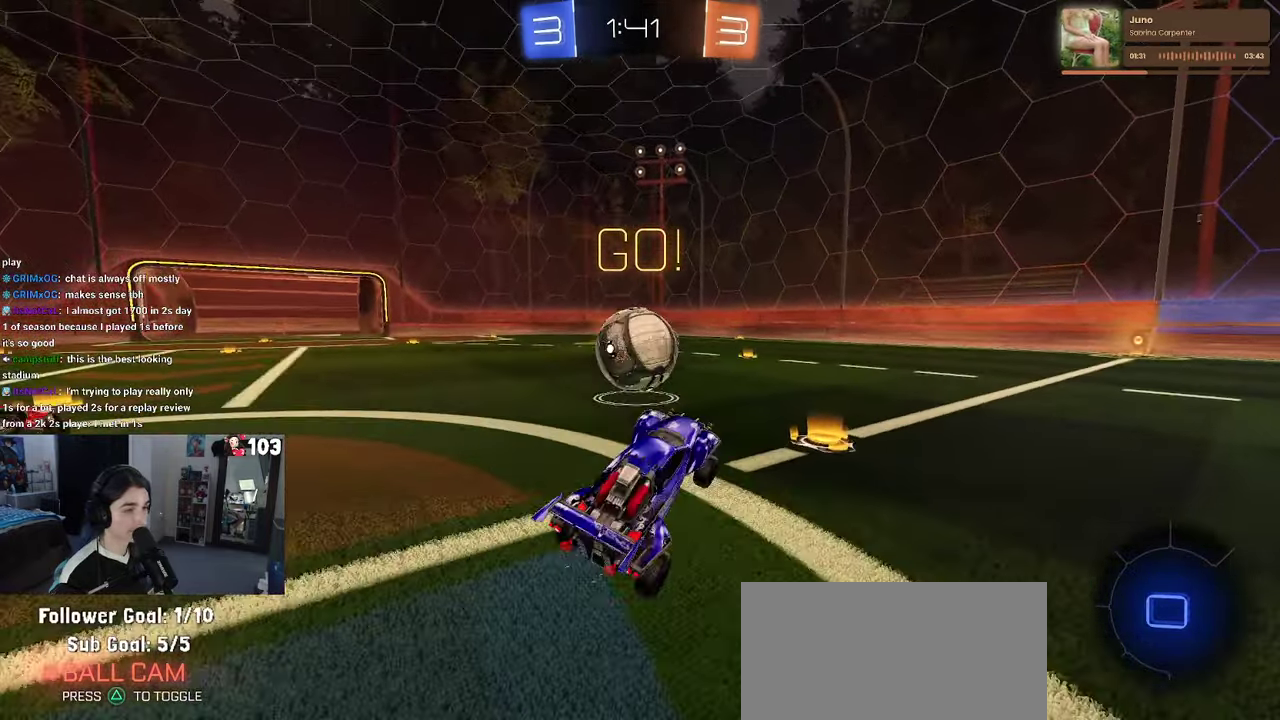
{"buttons": ["R2"], "left_stick": "center", "right_stick": "center", "events": [[83, "left_stick", "left"], [317, "left_stick", "center"]]}
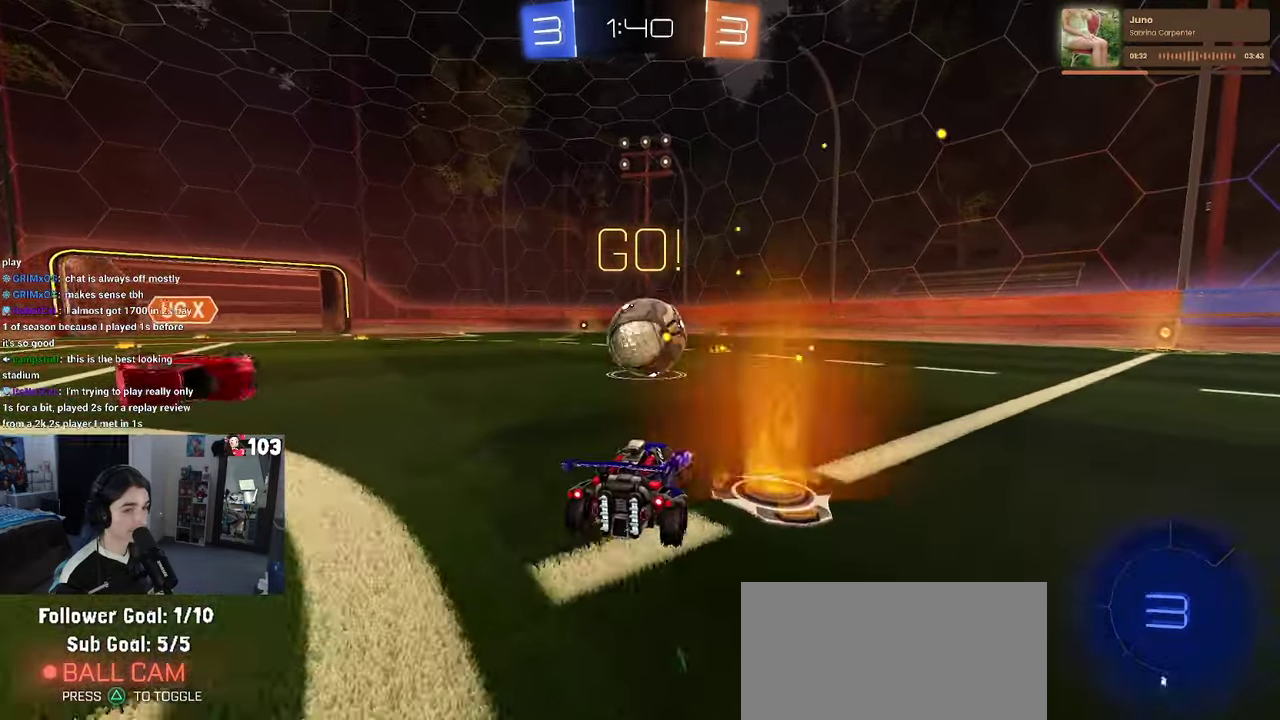
{"buttons": ["R1", "R2"], "left_stick": "center", "right_stick": "center", "events": [[50, "left_stick", "left"], [117, "left_stick", "center"], [467, "R1", "down"]]}
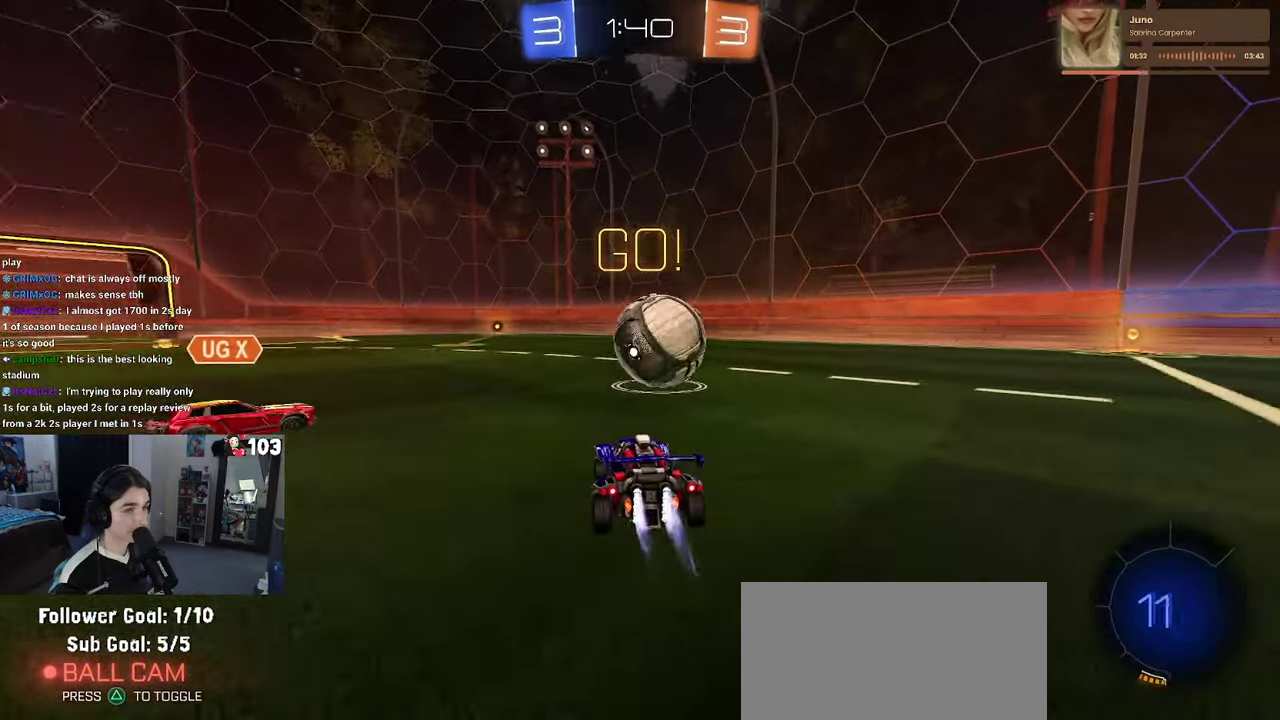
{"buttons": ["R1", "R2"], "left_stick": "right", "right_stick": "center", "events": [[350, "left_stick", "right"]]}
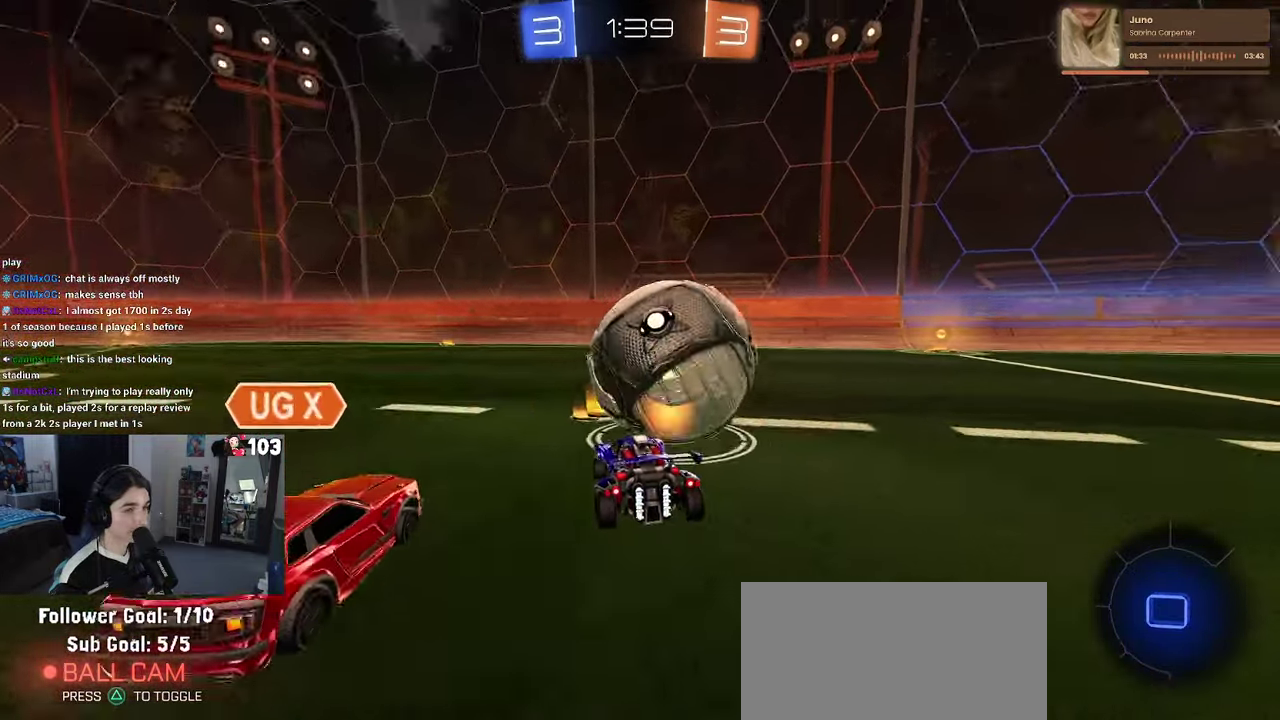
{"buttons": ["R1", "R2"], "left_stick": "center", "right_stick": "center", "events": [[67, "TRIANGLE", "down"], [217, "TRIANGLE", "up"], [433, "left_stick", "center"]]}
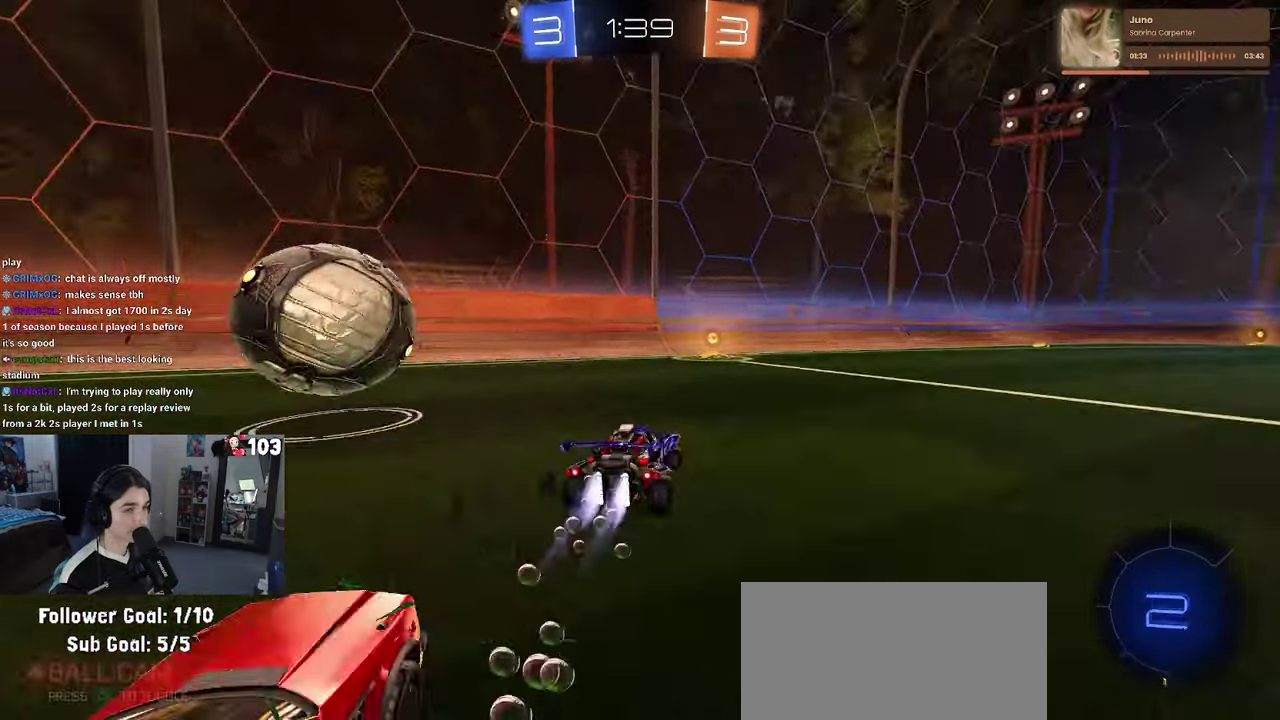
{"buttons": ["R1", "R2"], "left_stick": "center", "right_stick": "center", "events": [[17, "TRIANGLE", "down"], [150, "TRIANGLE", "up"]]}
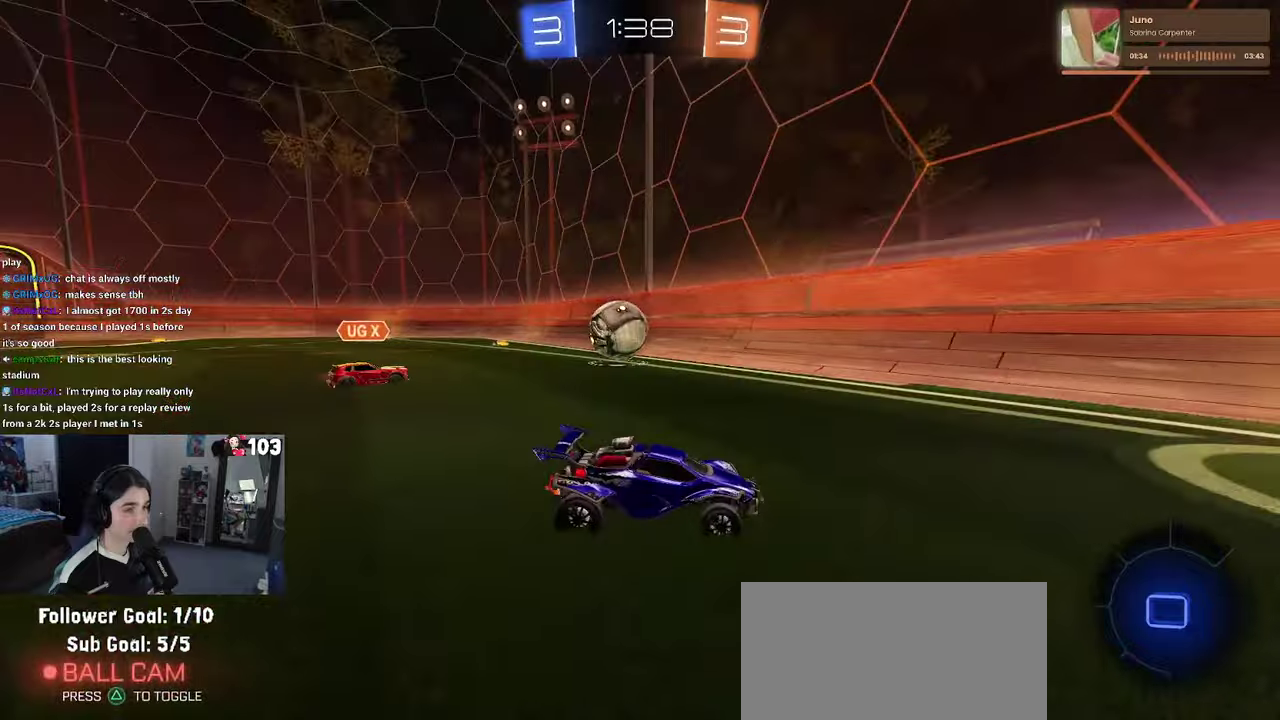
{"buttons": ["R1", "R2"], "left_stick": "left", "right_stick": "center", "events": [[34, "SQUARE", "down"], [67, "left_stick", "left"], [150, "SQUARE", "up"]]}
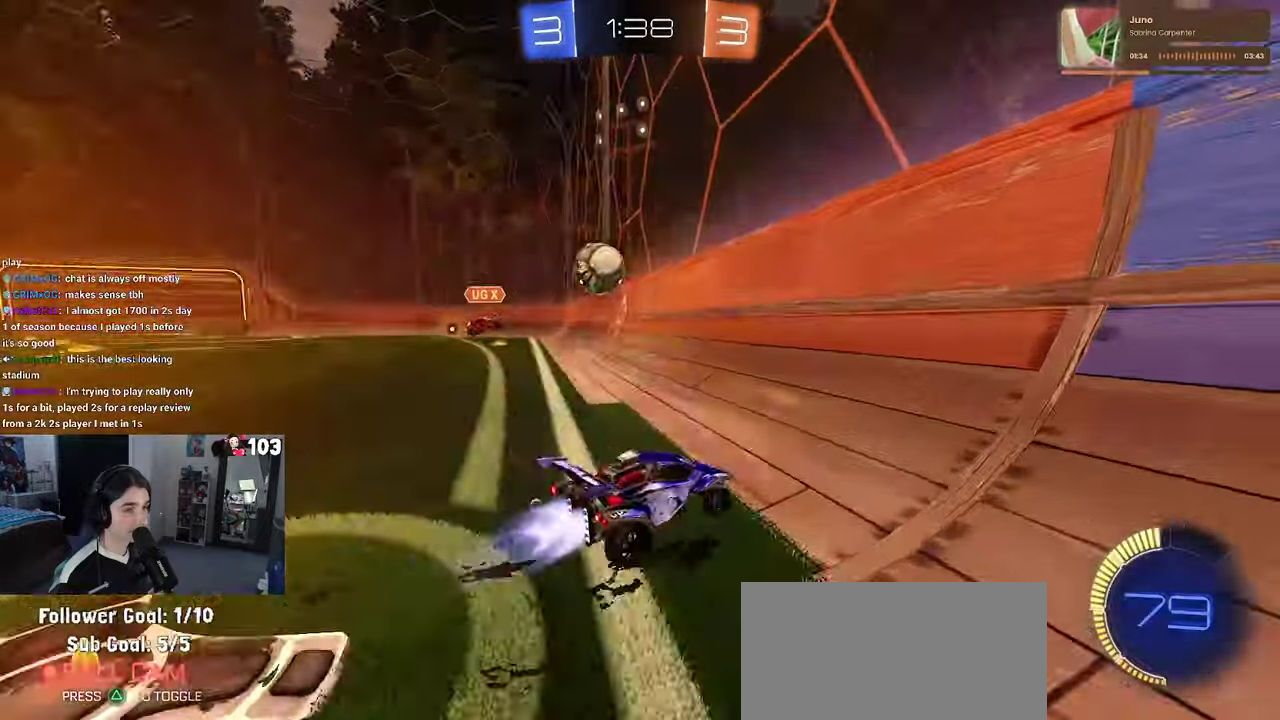
{"buttons": ["R2"], "left_stick": "center", "right_stick": "center", "events": [[134, "R1", "up"], [284, "left_stick", "center"]]}
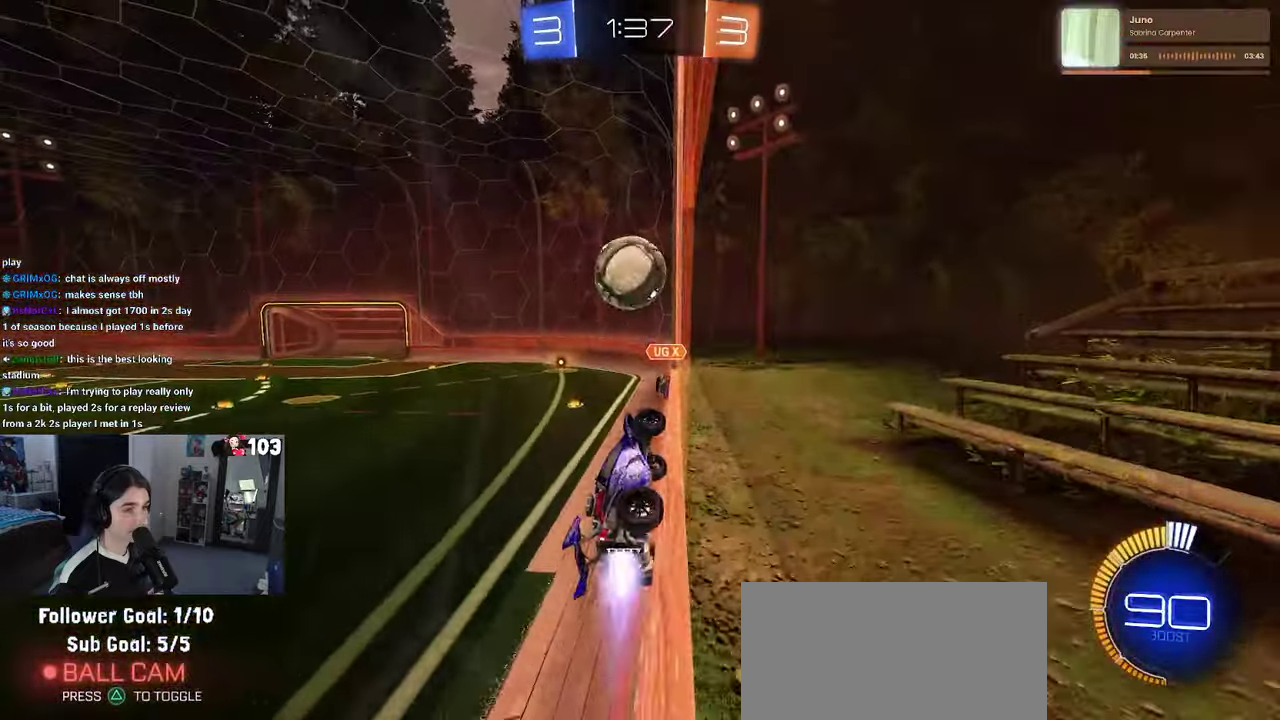
{"buttons": ["R1", "R2"], "left_stick": "left", "right_stick": "center", "events": [[17, "R1", "down"], [450, "left_stick", "left"]]}
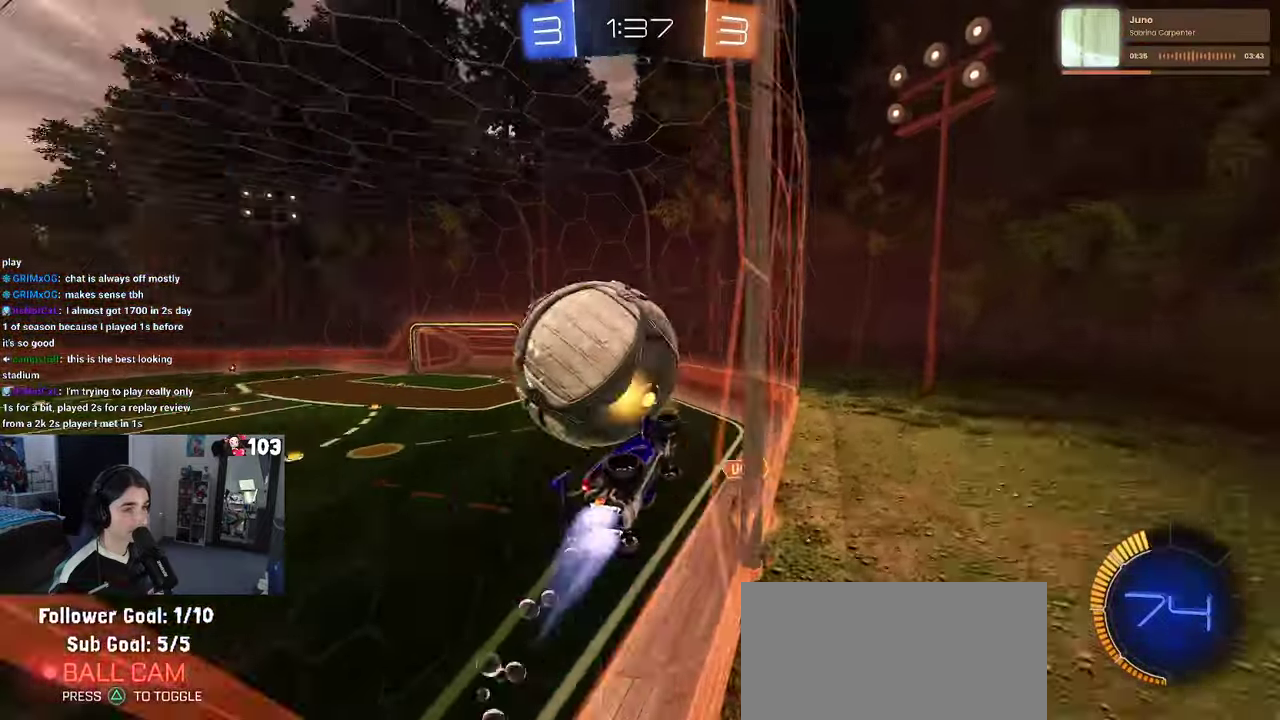
{"buttons": ["R1", "R2"], "left_stick": "center", "right_stick": "center", "events": [[450, "left_stick", "center"]]}
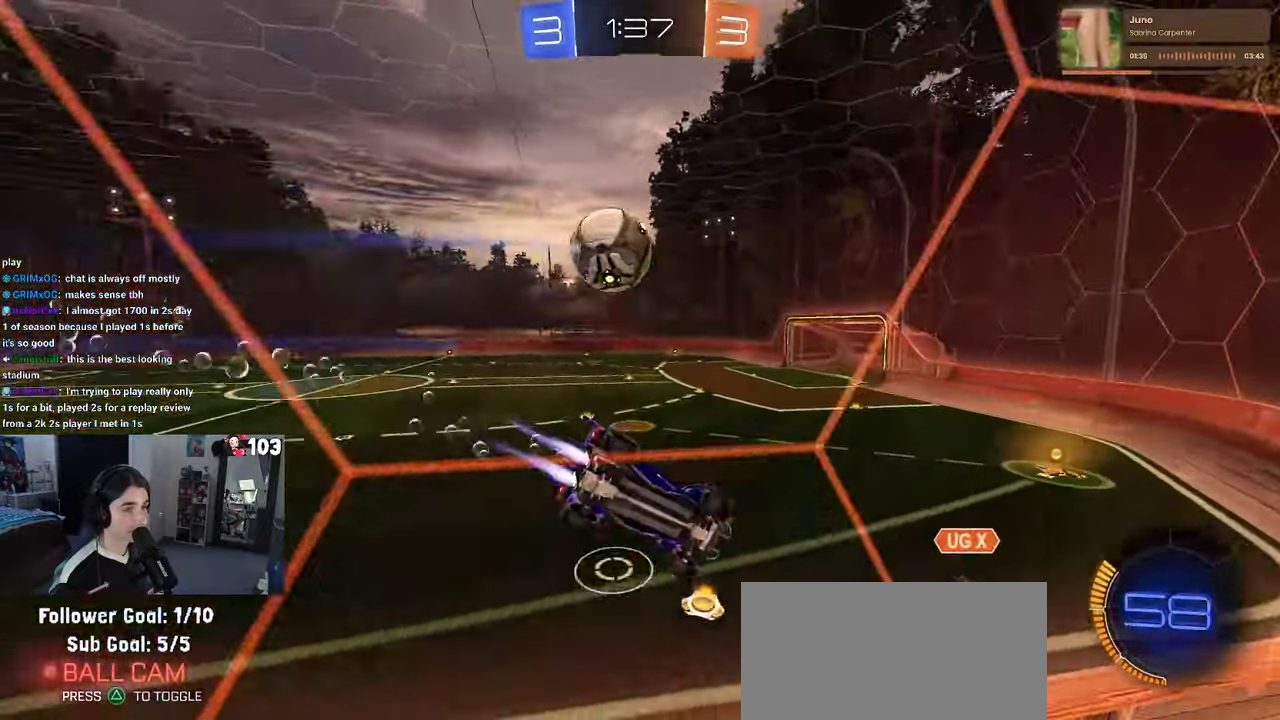
{"buttons": ["R1", "R2"], "left_stick": "center", "right_stick": "center", "events": []}
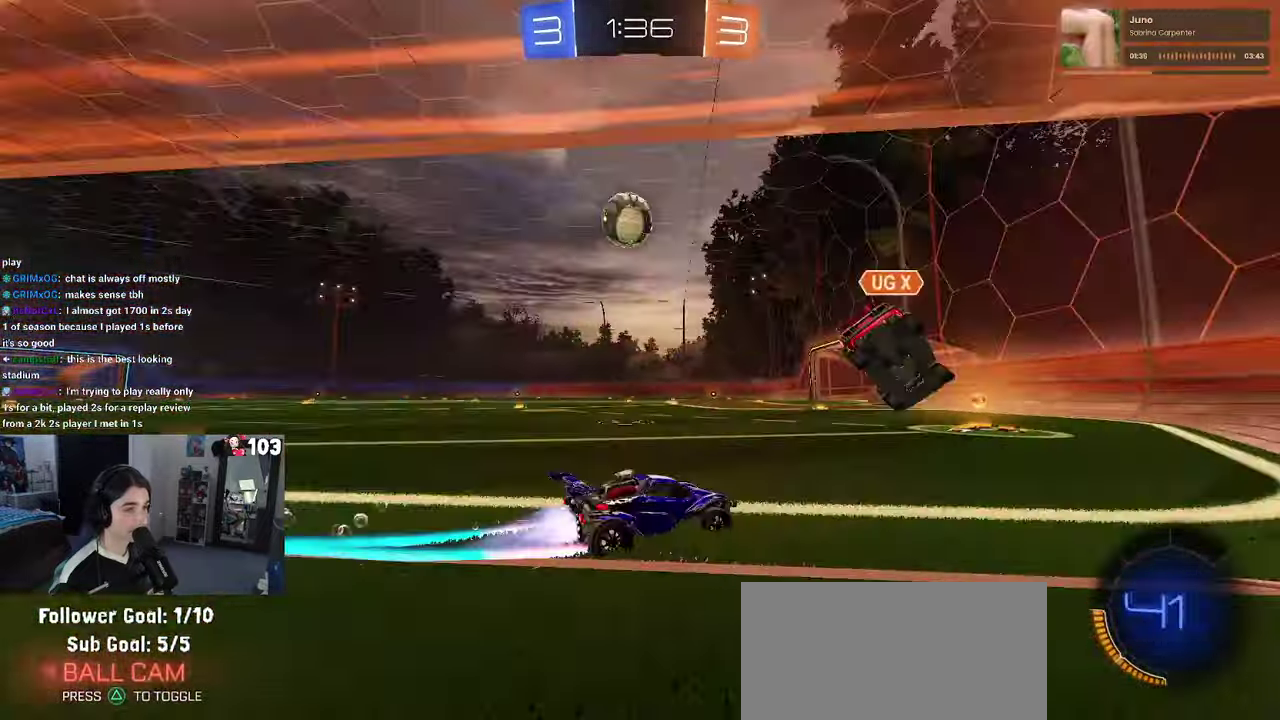
{"buttons": ["L2", "R2"], "left_stick": "up-left", "right_stick": "center", "events": [[184, "R1", "up"], [284, "L2", "down"], [300, "R2", "up"], [300, "left_stick", "up-left"], [500, "R2", "down"]]}
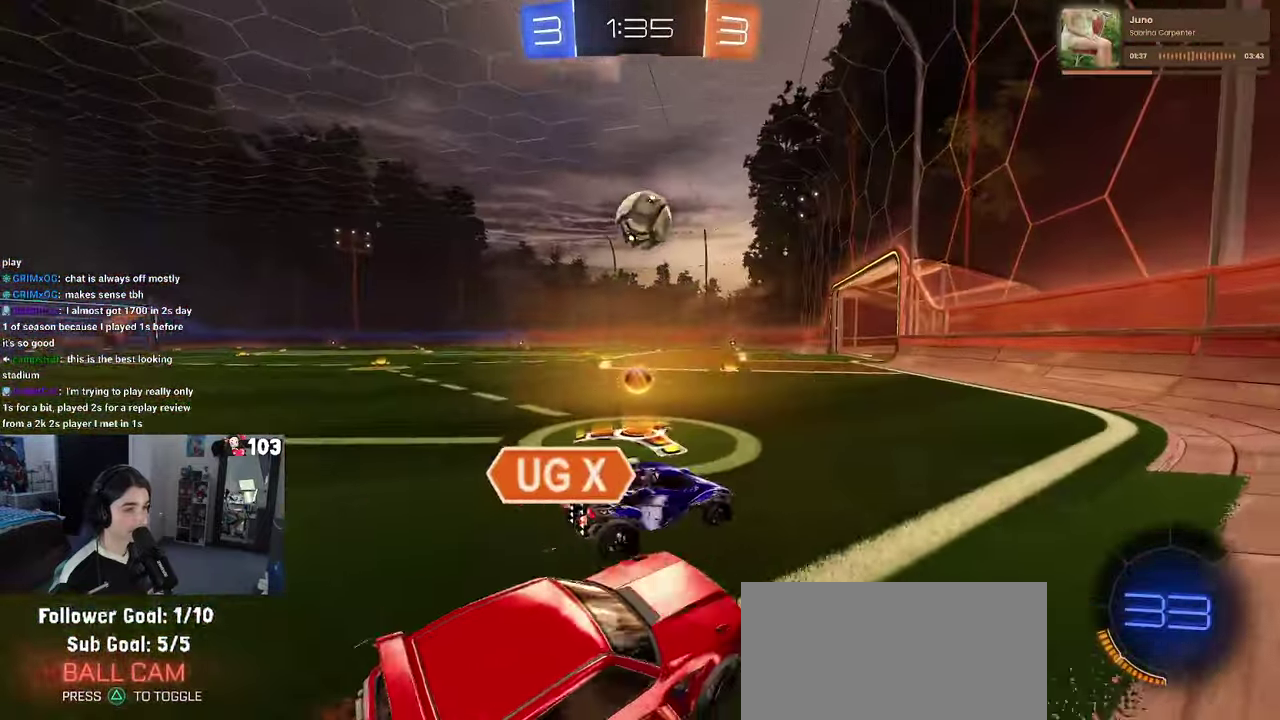
{"buttons": ["R2"], "left_stick": "center", "right_stick": "center", "events": [[34, "SQUARE", "down"], [34, "left_stick", "left"], [100, "L2", "up"], [117, "SQUARE", "up"], [417, "left_stick", "center"]]}
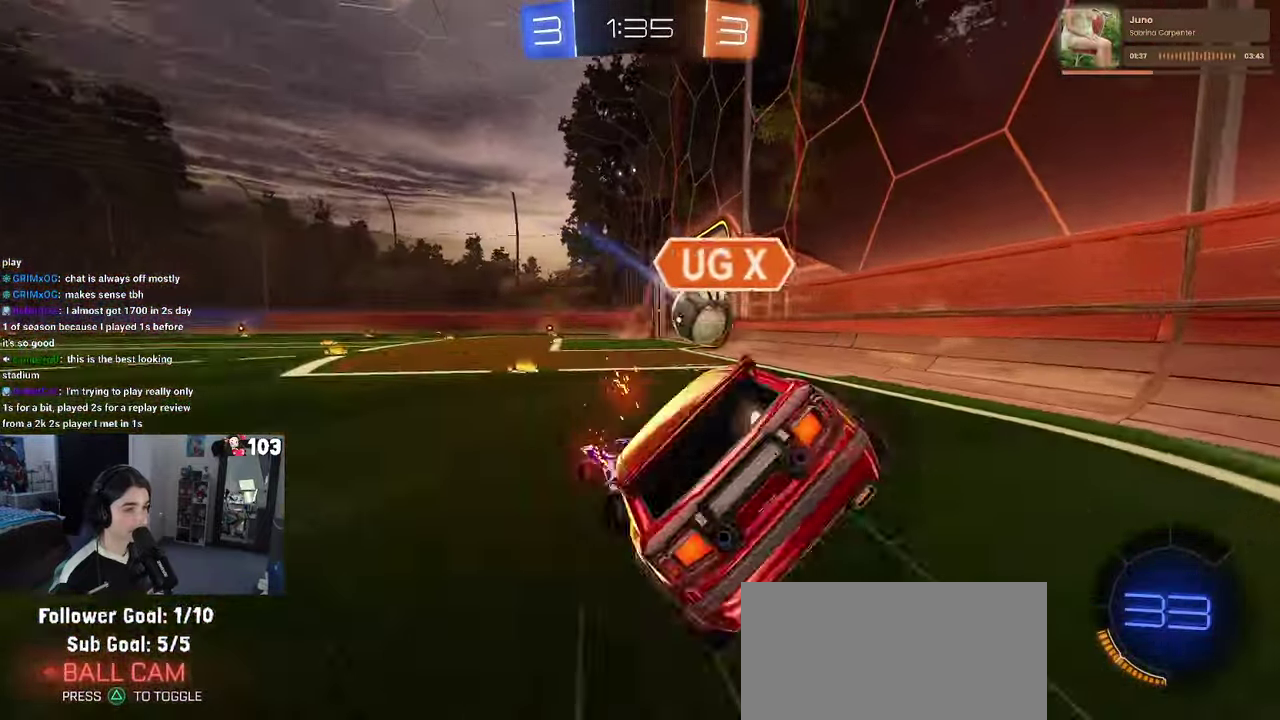
{"buttons": ["R2"], "left_stick": "down-right", "right_stick": "center", "events": [[267, "L2", "down"], [300, "R2", "up"], [334, "left_stick", "right"], [384, "left_stick", "down-right"], [417, "R2", "down"], [450, "L2", "up"]]}
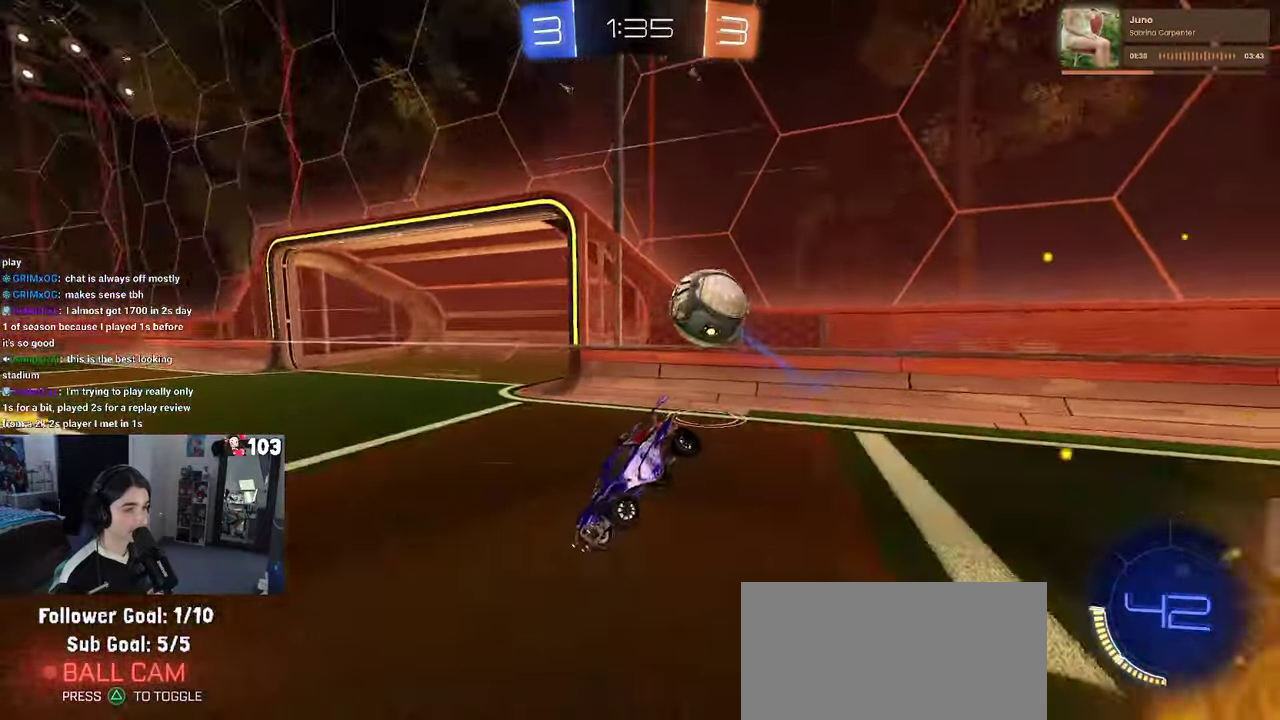
{"buttons": ["R2"], "left_stick": "right", "right_stick": "center", "events": [[84, "SQUARE", "down"], [100, "left_stick", "left"], [267, "SQUARE", "up"], [267, "left_stick", "center"], [417, "left_stick", "right"]]}
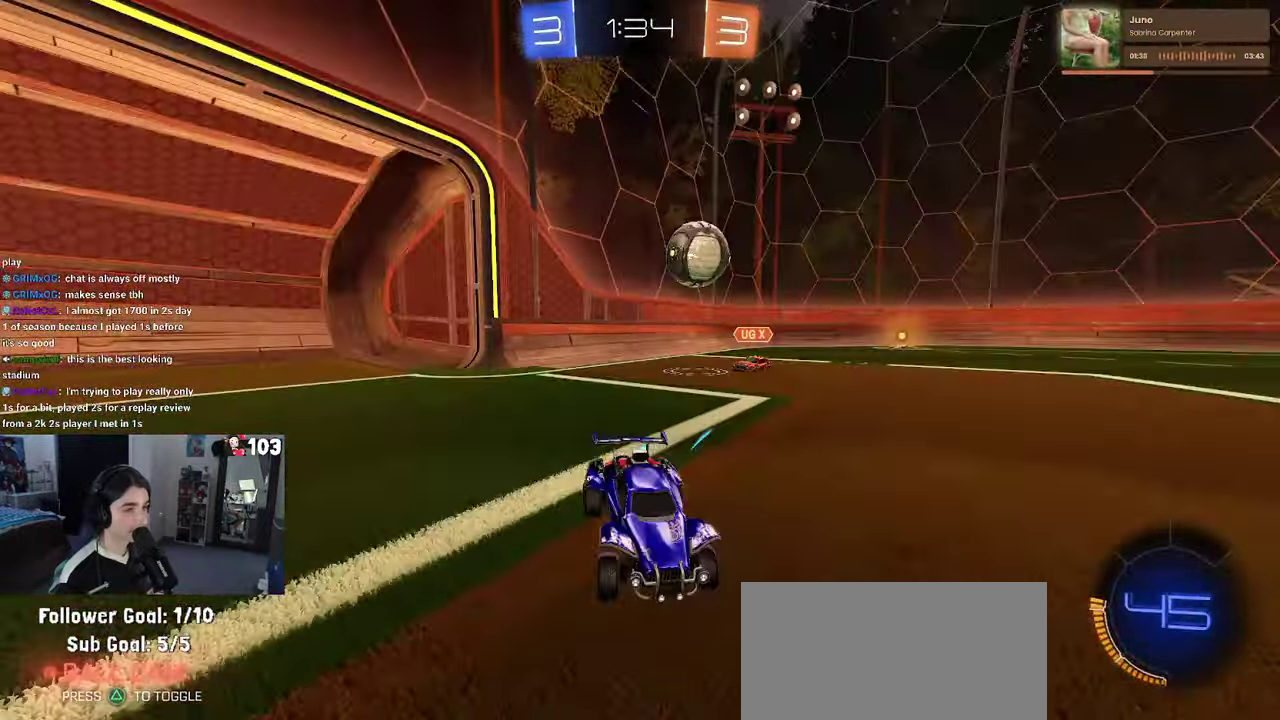
{"buttons": ["R2"], "left_stick": "left", "right_stick": "center", "events": [[50, "left_stick", "center"], [134, "left_stick", "left"], [217, "SQUARE", "down"], [350, "SQUARE", "up"]]}
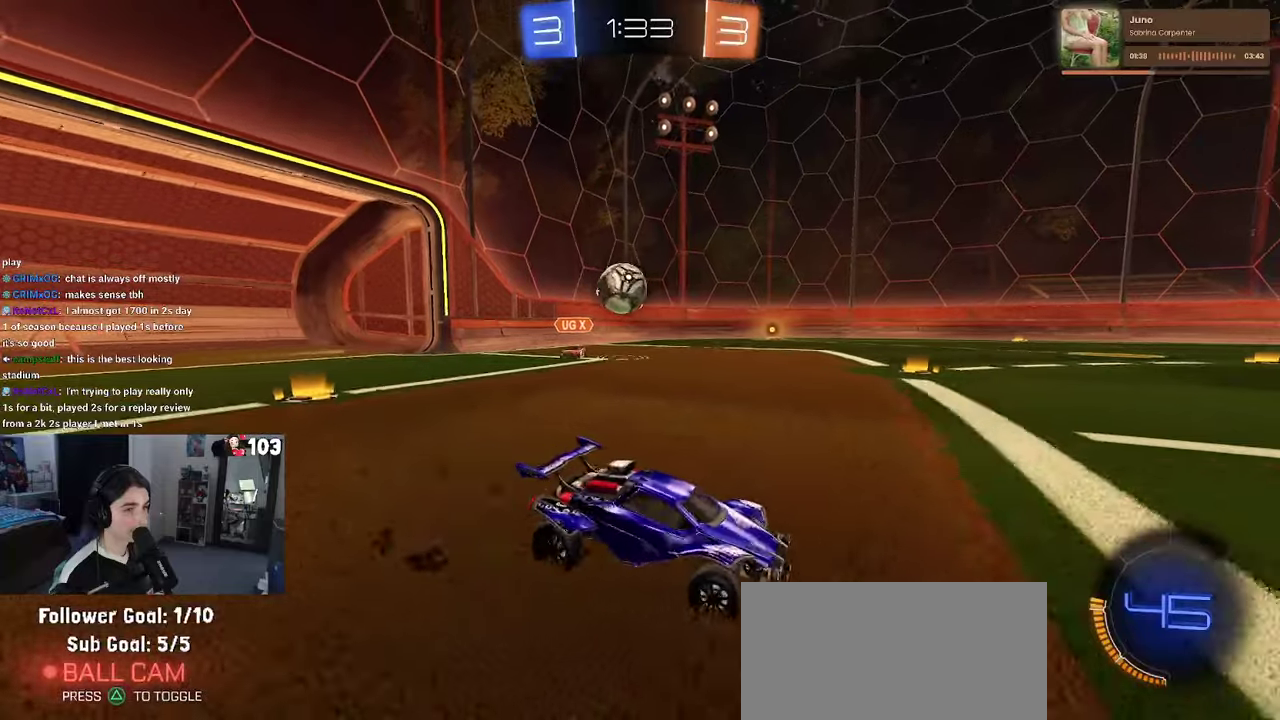
{"buttons": ["R2"], "left_stick": "left", "right_stick": "center", "events": [[16, "SQUARE", "down"], [100, "SQUARE", "up"]]}
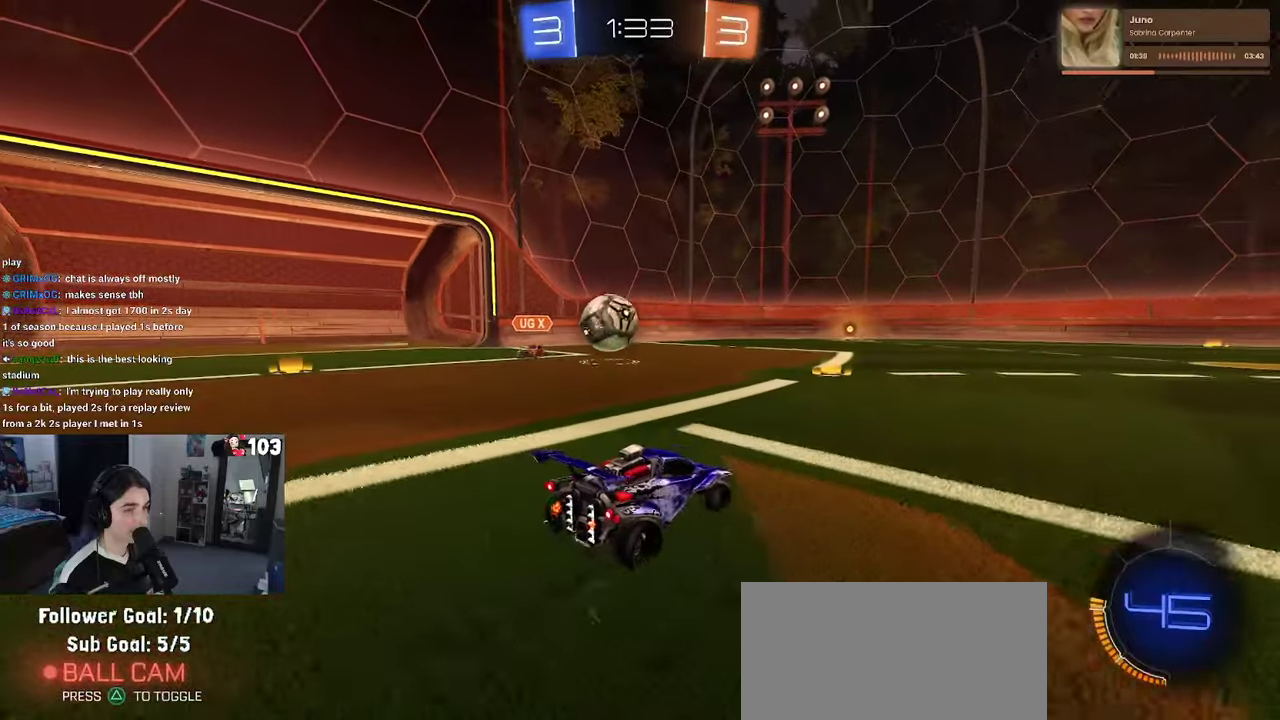
{"buttons": ["R2"], "left_stick": "right", "right_stick": "center", "events": [[166, "left_stick", "down-right"], [200, "SQUARE", "down"], [233, "left_stick", "right"], [300, "SQUARE", "up"]]}
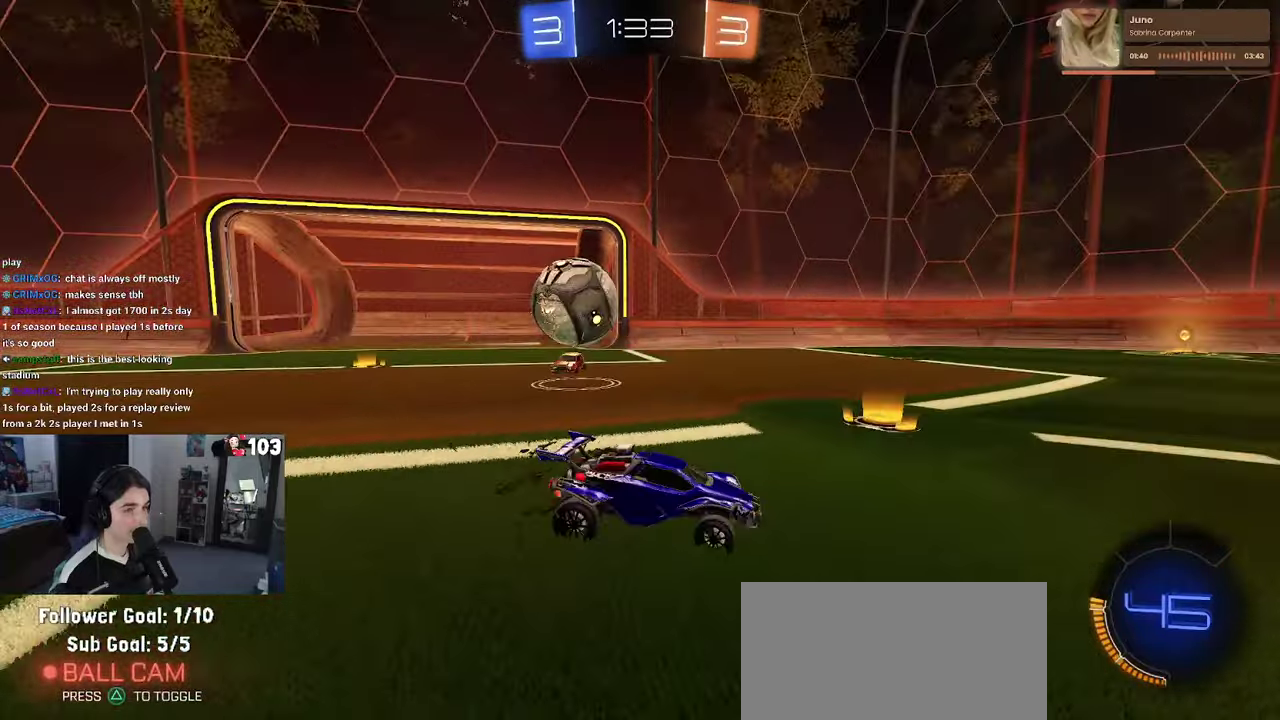
{"buttons": ["SQUARE", "R2"], "left_stick": "right", "right_stick": "center", "events": [[366, "SQUARE", "down"]]}
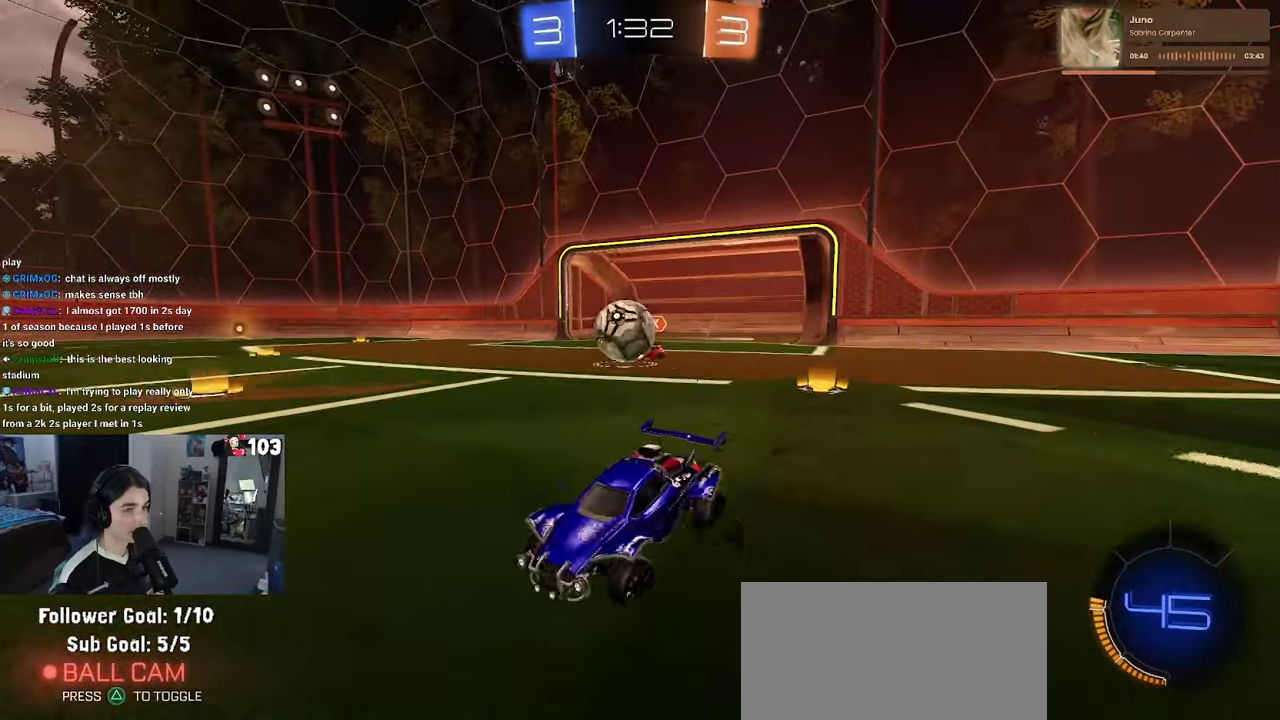
{"buttons": ["R2"], "left_stick": "right", "right_stick": "center", "events": [[33, "SQUARE", "up"]]}
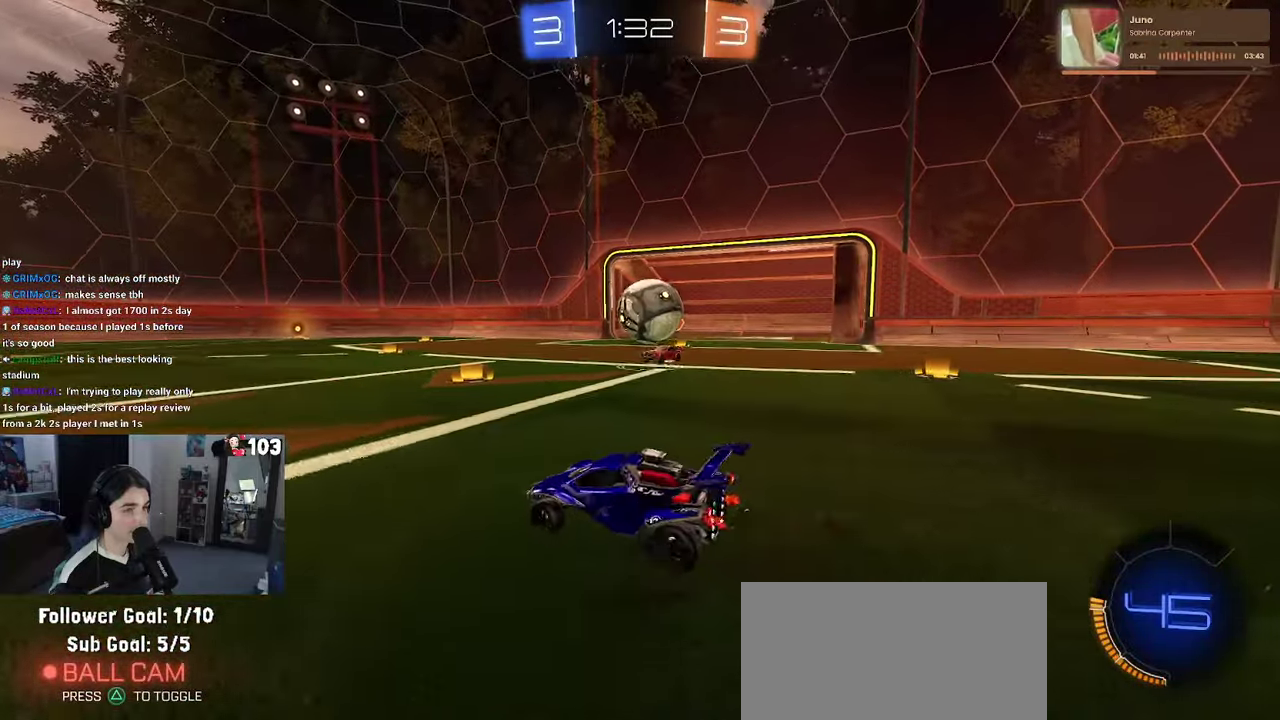
{"buttons": ["CROSS", "R1", "R2"], "left_stick": "right", "right_stick": "center", "events": [[116, "CROSS", "down"], [133, "left_stick", "up-right"], [150, "R1", "down"], [233, "left_stick", "up-left"], [283, "left_stick", "center"], [350, "CROSS", "up"], [416, "CROSS", "down"], [416, "left_stick", "right"]]}
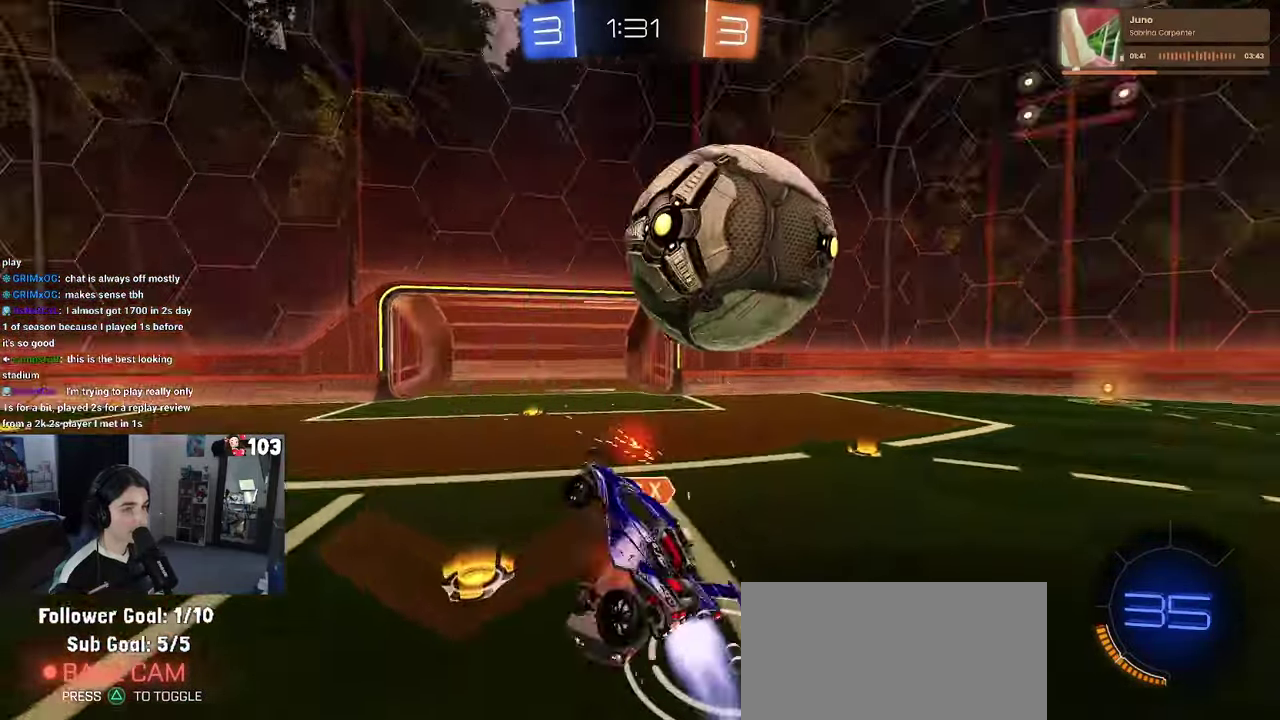
{"buttons": ["R2"], "left_stick": "up-right", "right_stick": "center", "events": [[33, "R1", "up"], [50, "CROSS", "up"], [133, "R2", "up"], [250, "R2", "down"], [500, "left_stick", "up-right"]]}
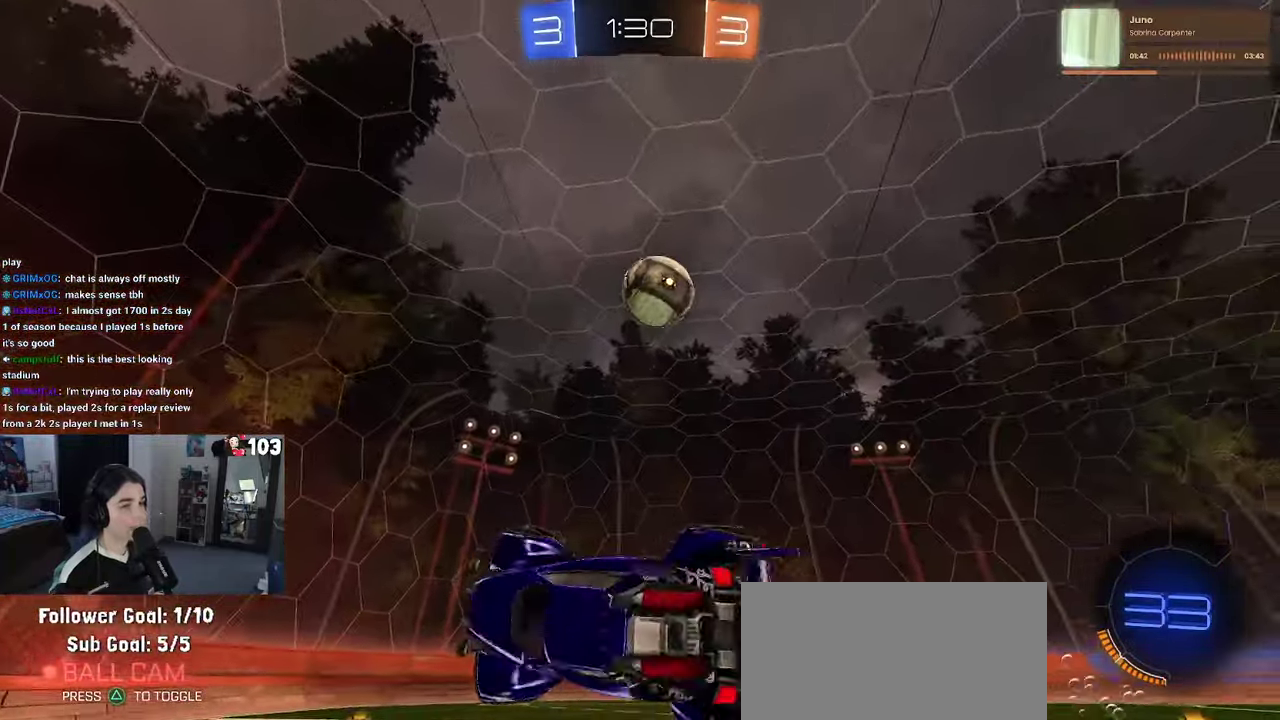
{"buttons": ["R2"], "left_stick": "center", "right_stick": "center", "events": [[66, "left_stick", "up"], [233, "TRIANGLE", "down"], [233, "left_stick", "up-left"], [316, "R1", "down"], [316, "TRIANGLE", "up"], [350, "left_stick", "center"], [466, "R1", "up"]]}
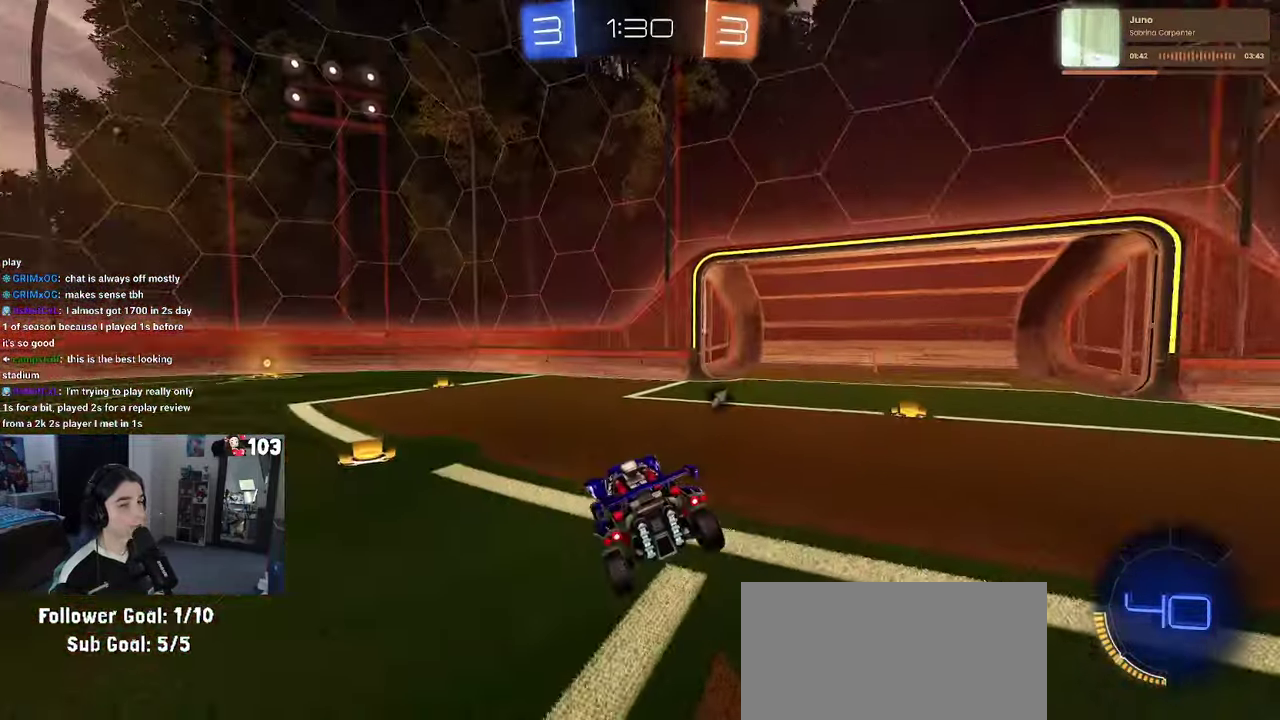
{"buttons": ["SQUARE", "R2"], "left_stick": "right", "right_stick": "center", "events": [[150, "TRIANGLE", "down"], [266, "TRIANGLE", "up"], [266, "left_stick", "right"], [416, "SQUARE", "down"]]}